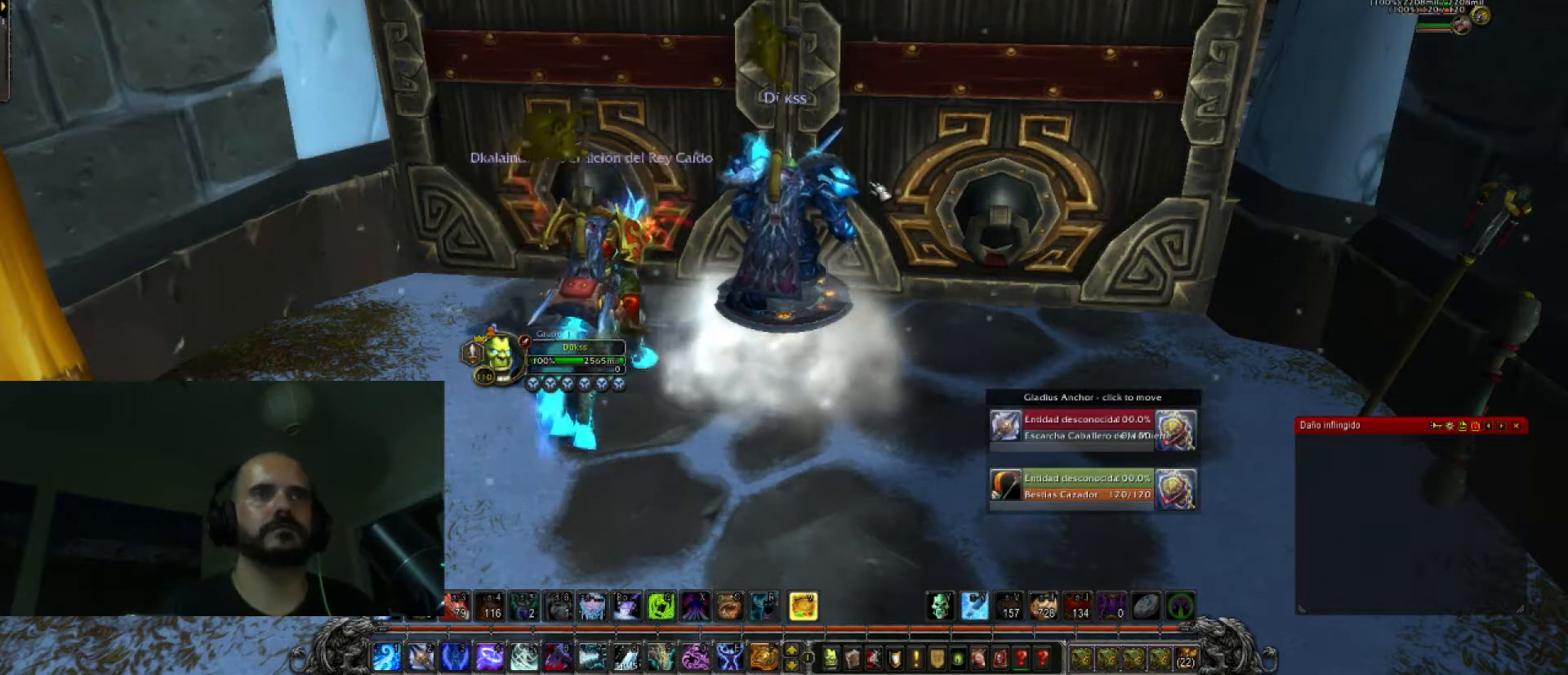
Gameplay with keyboard; each line is a JSON object with the keys held at the frame after it. "events" lists presses ("down") and releases ("up") of ".", "/", "0", "1", "3", "4", "5", "6", "7", "8", "9", "a", "alt_l", "alt_r", "b", "backslash", "backspace", "c", "caps_lock", "comma", "ctrl_l", "ctrl_r", "d", "e", "equals", "f", "g", "h", "i", "j", "k", "l", "lbracket", "m", "minus", "n", "o", "p", "q", "quote", "r", "rbracket", "return", "s", "semicolon", "shift_l", "shift_r", "space", "super_l", "super_r", "t", "tab", "tilde", "u", "v", "w", "x", "y" and "z" between this image and that frame as [ms after this image, input, new state], when the widget could be followed in between. No other keys are recorded. Mouse input is not recorded. Not read: 2.
{"keys": ["w"], "events": [[233, "w", "down"]]}
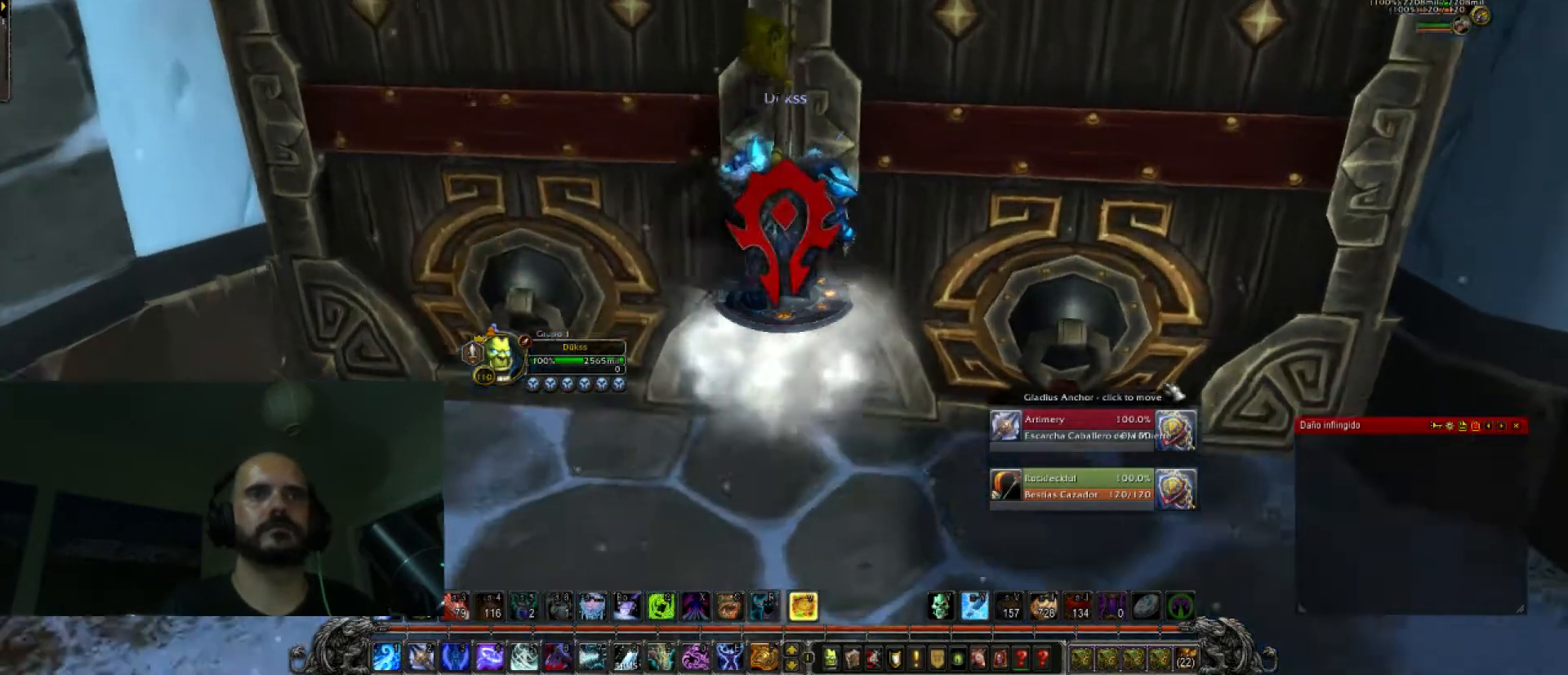
{"keys": ["w"], "events": []}
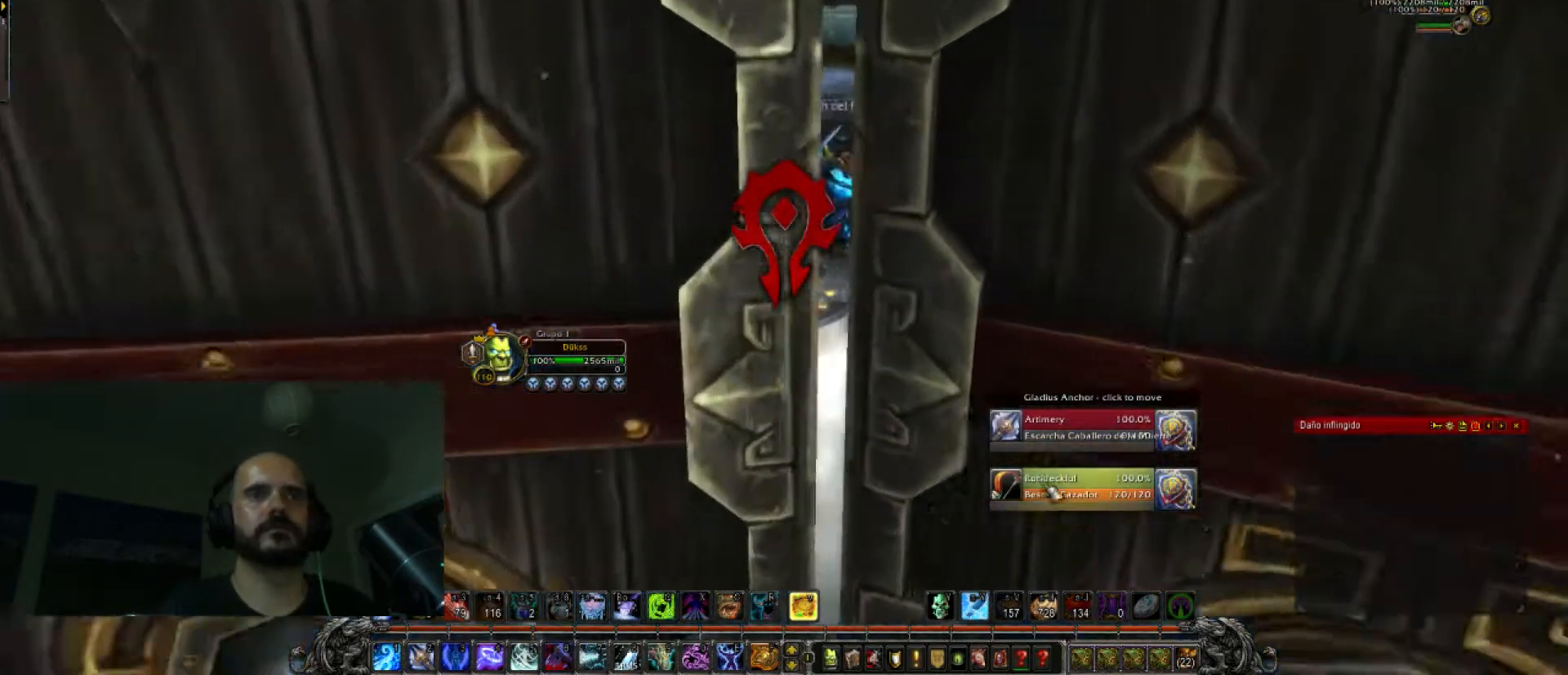
{"keys": ["w"], "events": []}
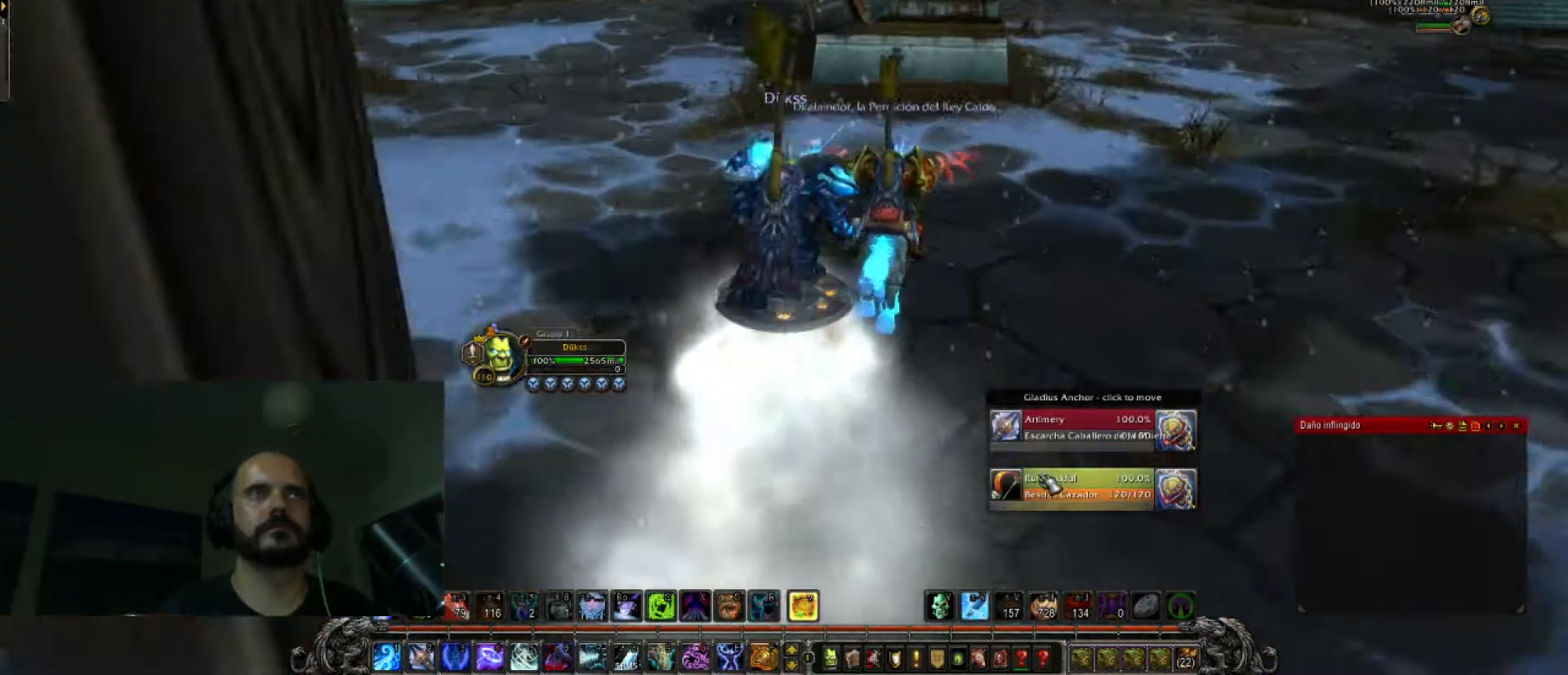
{"keys": ["w"], "events": [[300, "d", "down"], [467, "d", "up"]]}
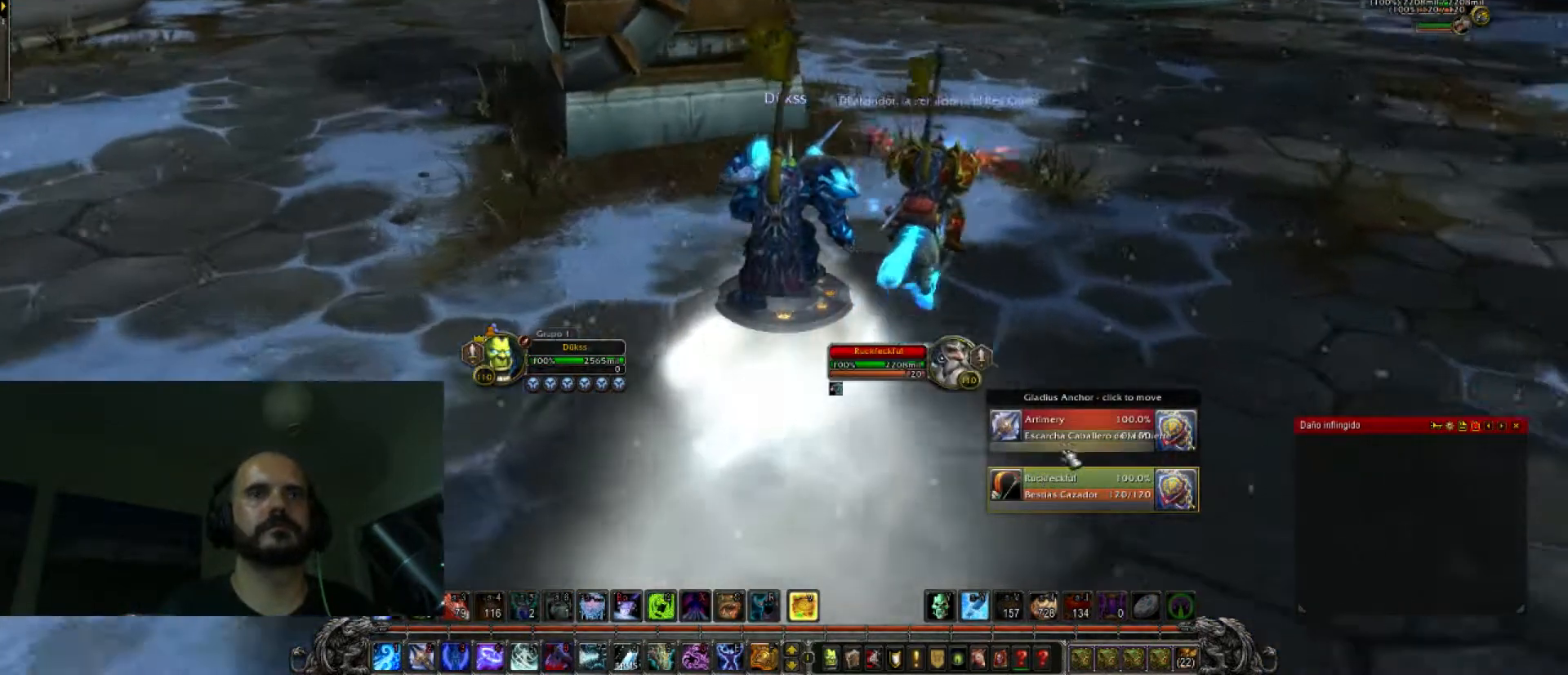
{"keys": [], "events": [[500, "w", "up"]]}
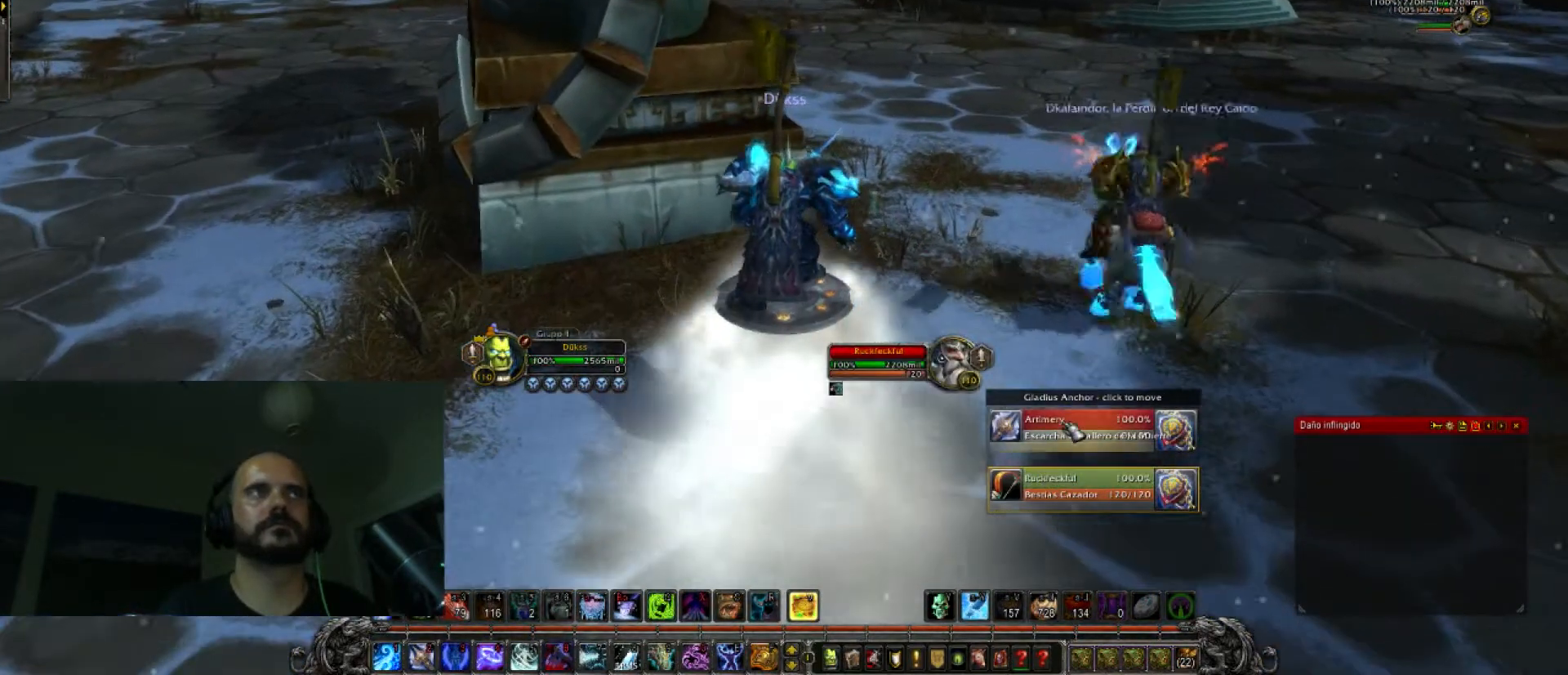
{"keys": [], "events": []}
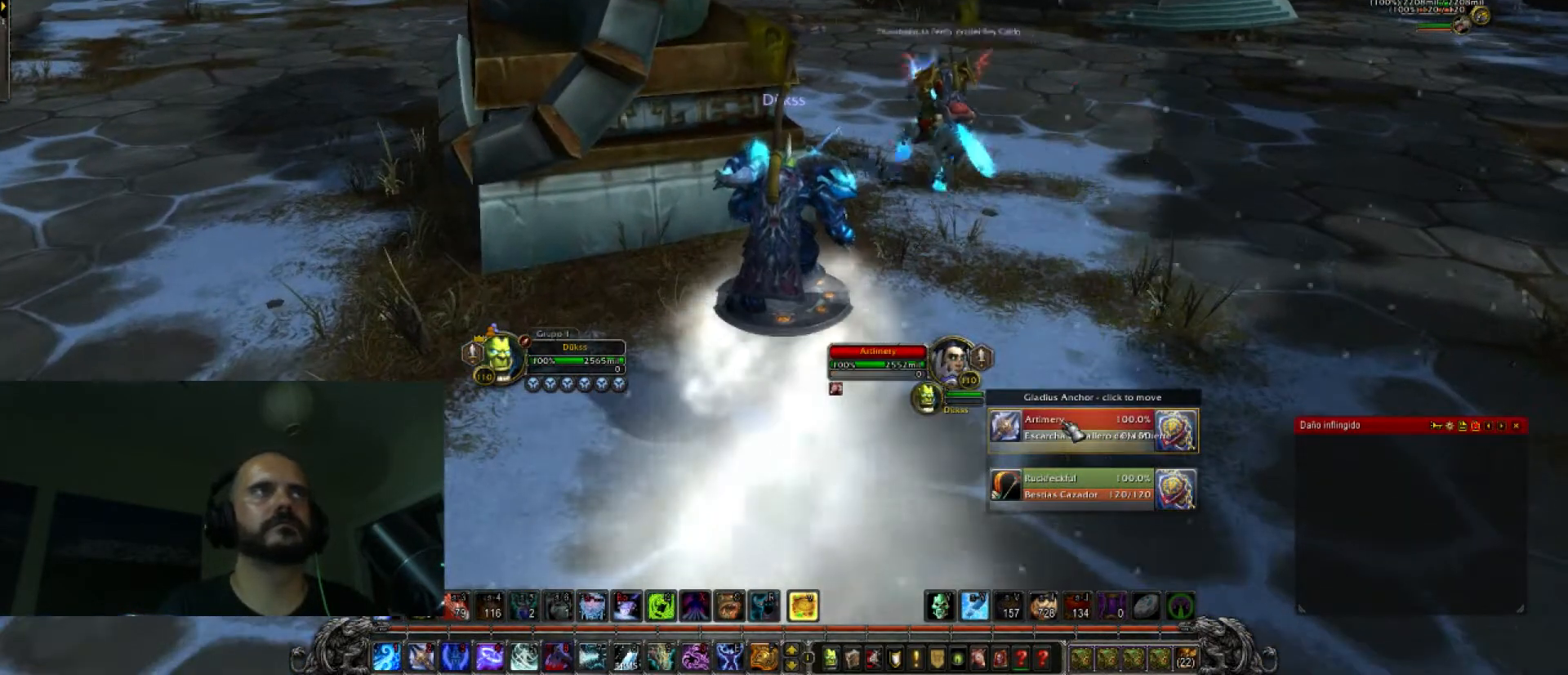
{"keys": [], "events": []}
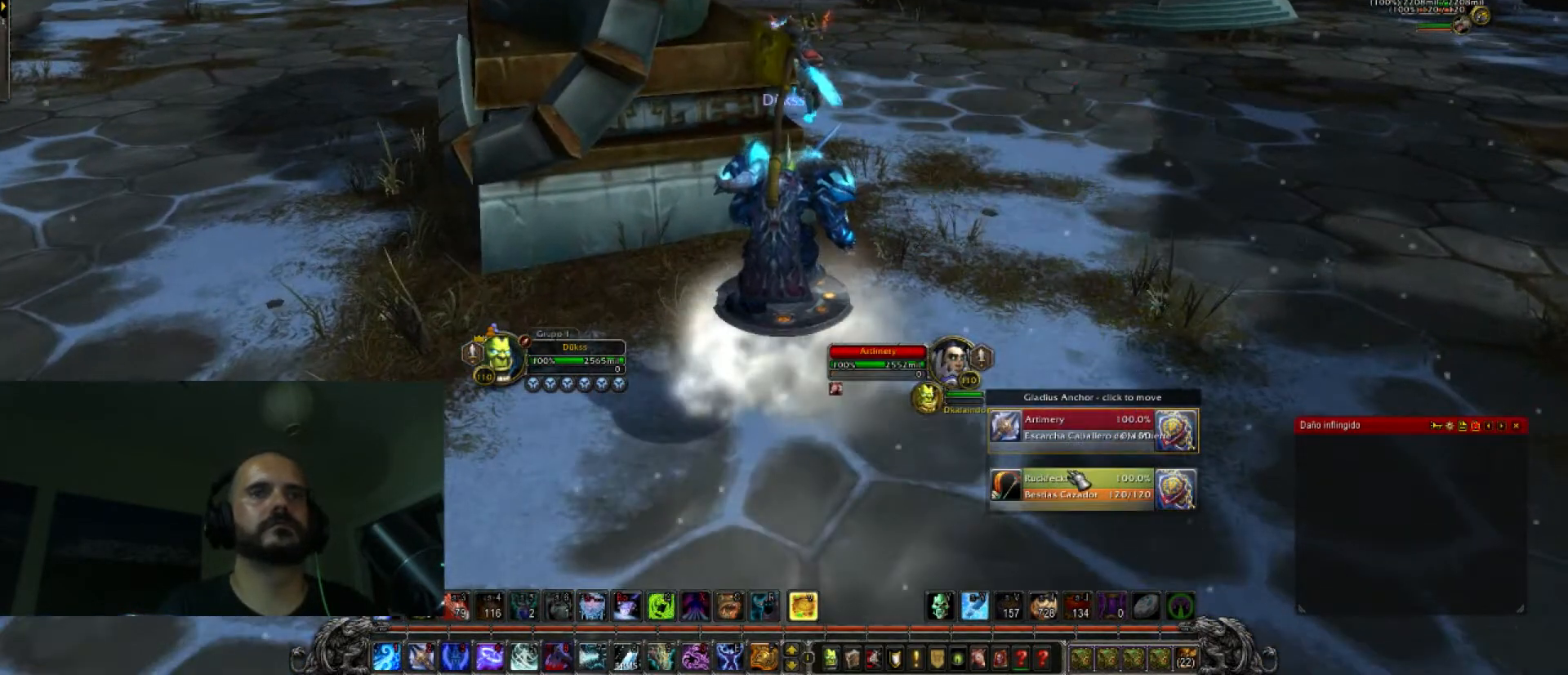
{"keys": ["w"], "events": [[267, "w", "down"]]}
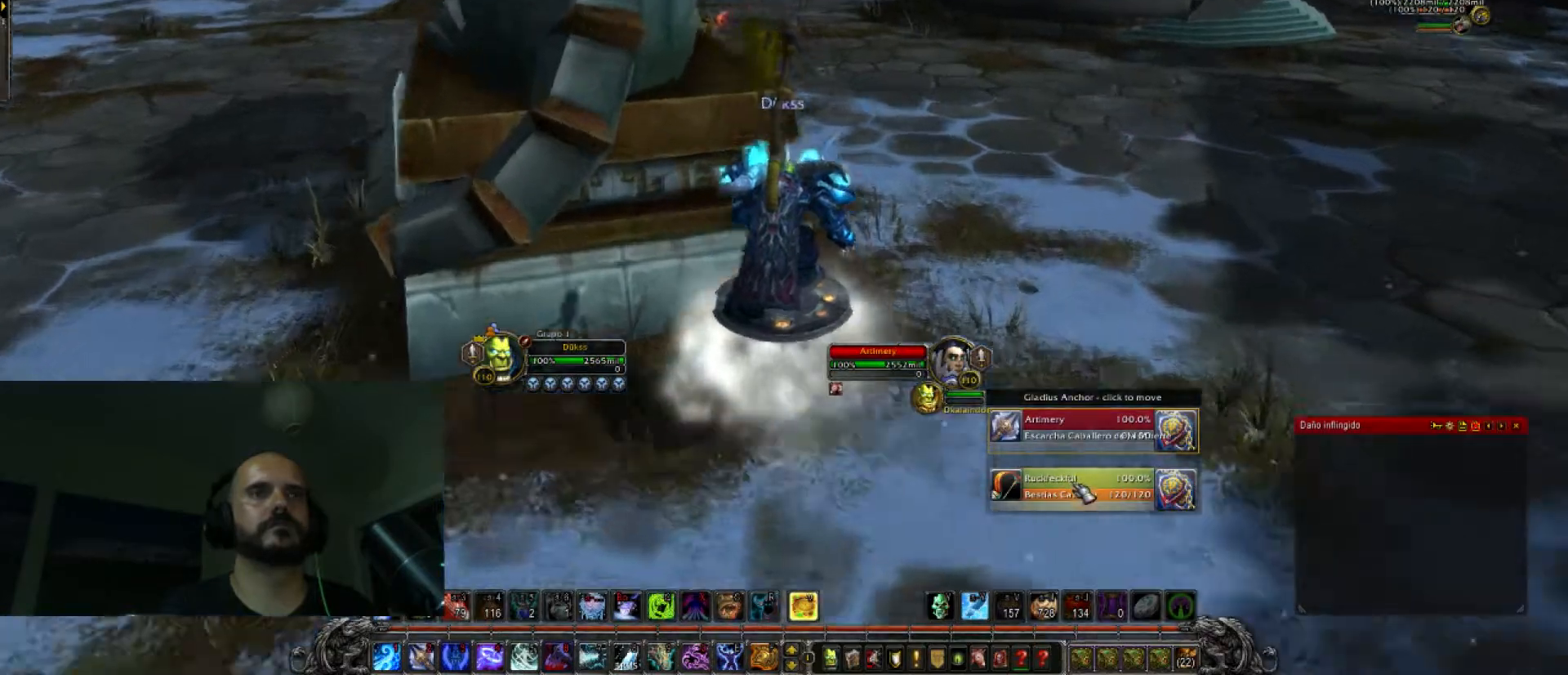
{"keys": ["w"], "events": [[33, "d", "down"], [166, "d", "up"]]}
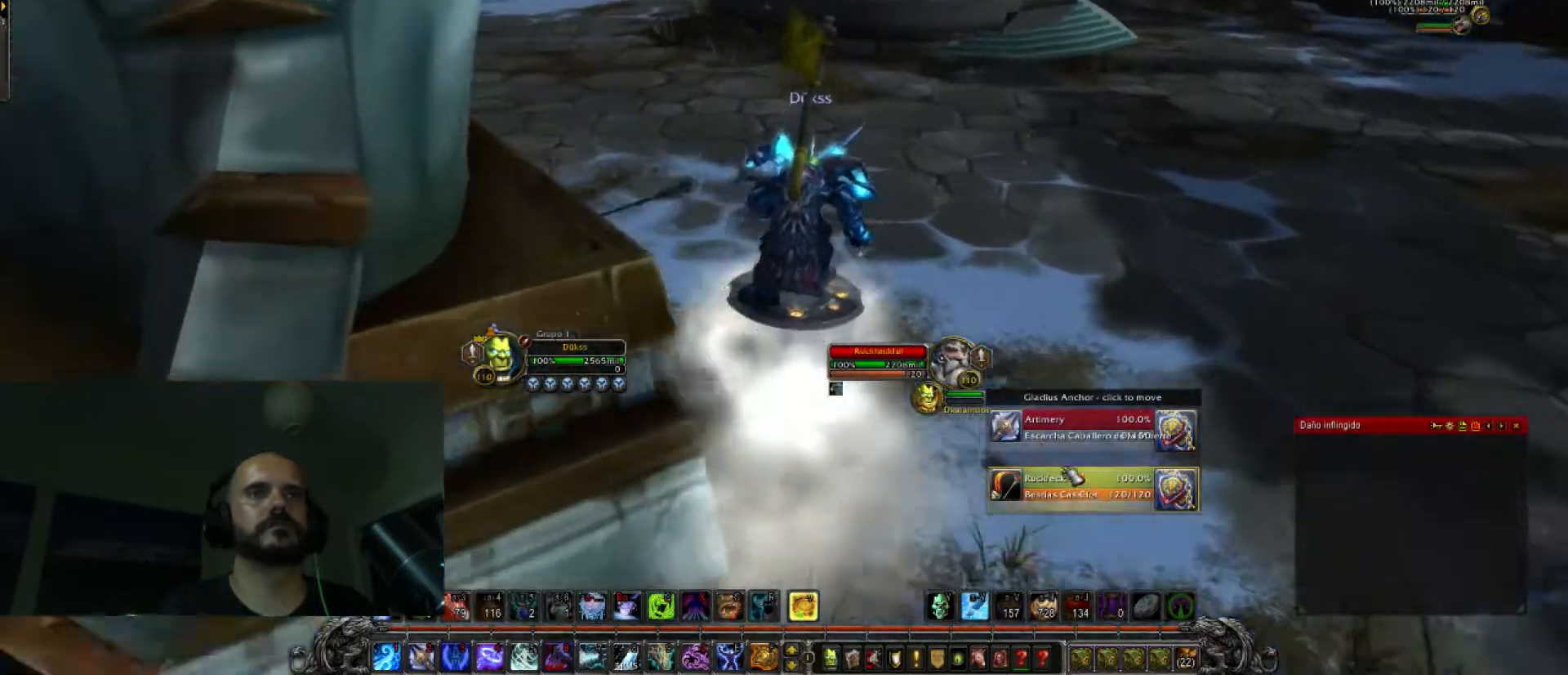
{"keys": ["w"], "events": [[67, "a", "down"], [234, "a", "up"]]}
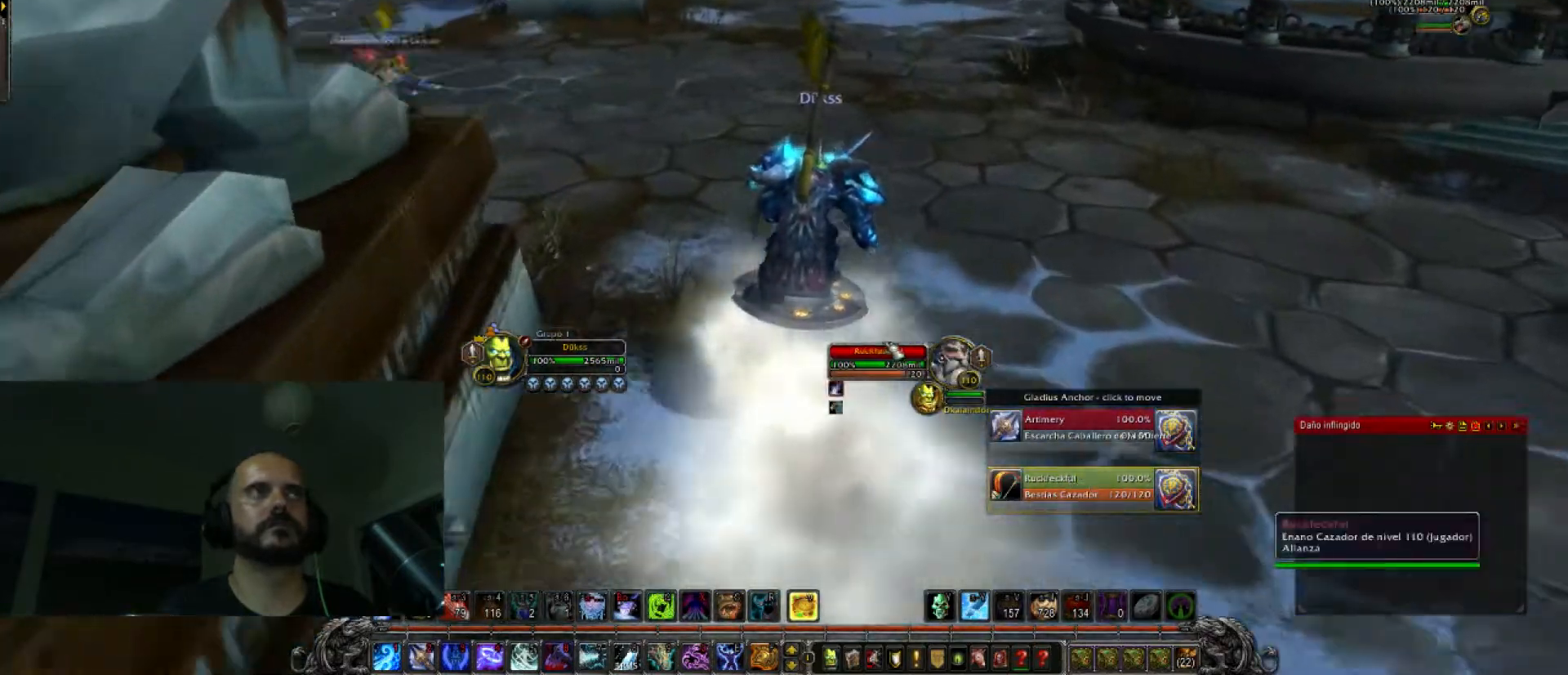
{"keys": ["w"], "events": []}
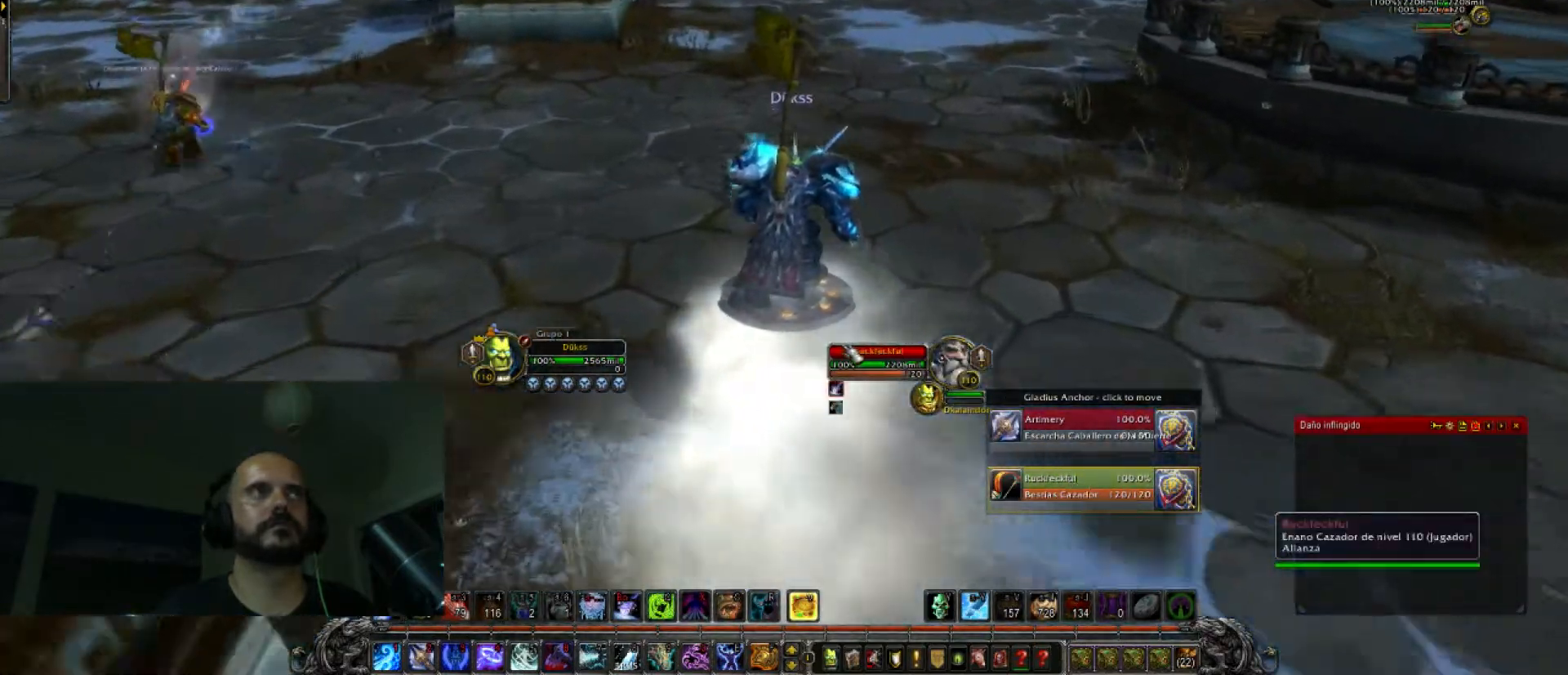
{"keys": ["w"], "events": []}
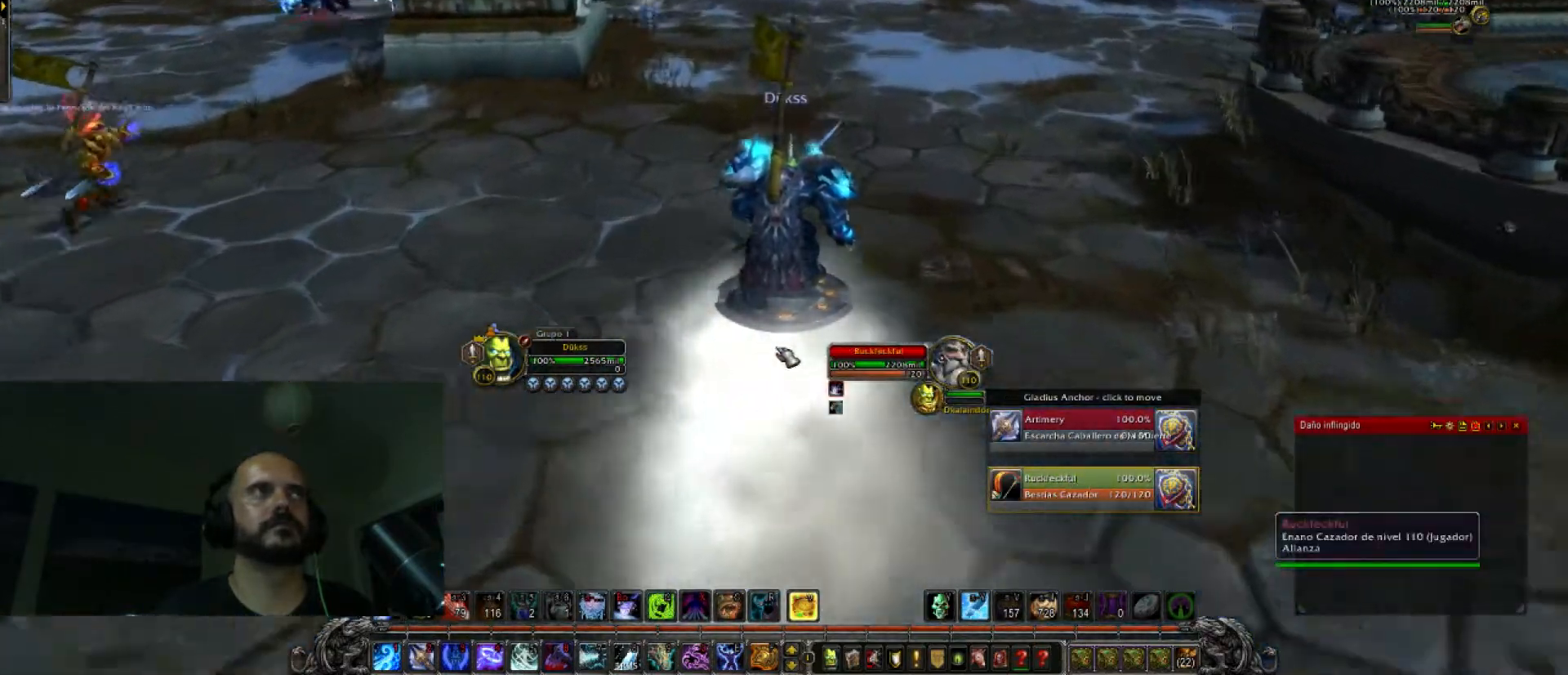
{"keys": ["a", "w"], "events": [[66, "a", "down"]]}
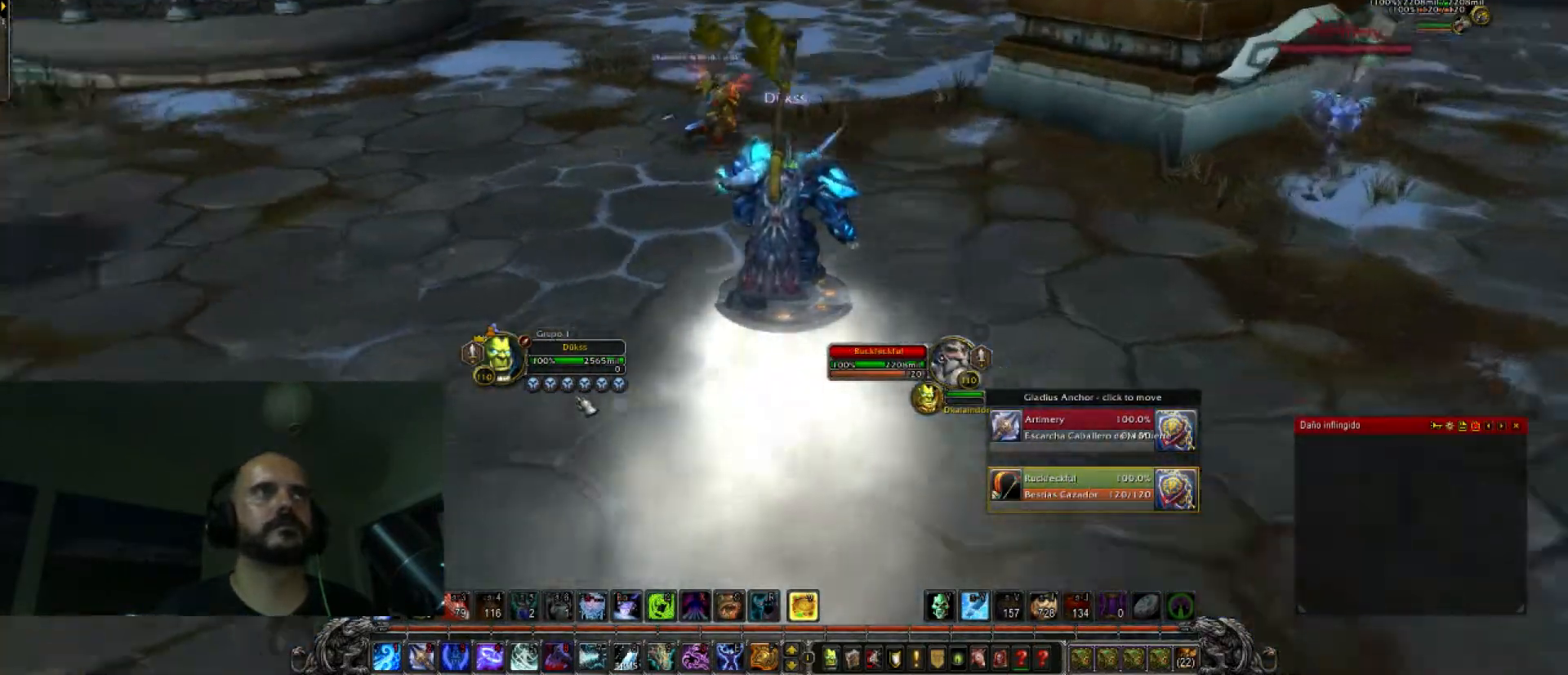
{"keys": ["d", "w"], "events": [[134, "a", "up"], [367, "d", "down"]]}
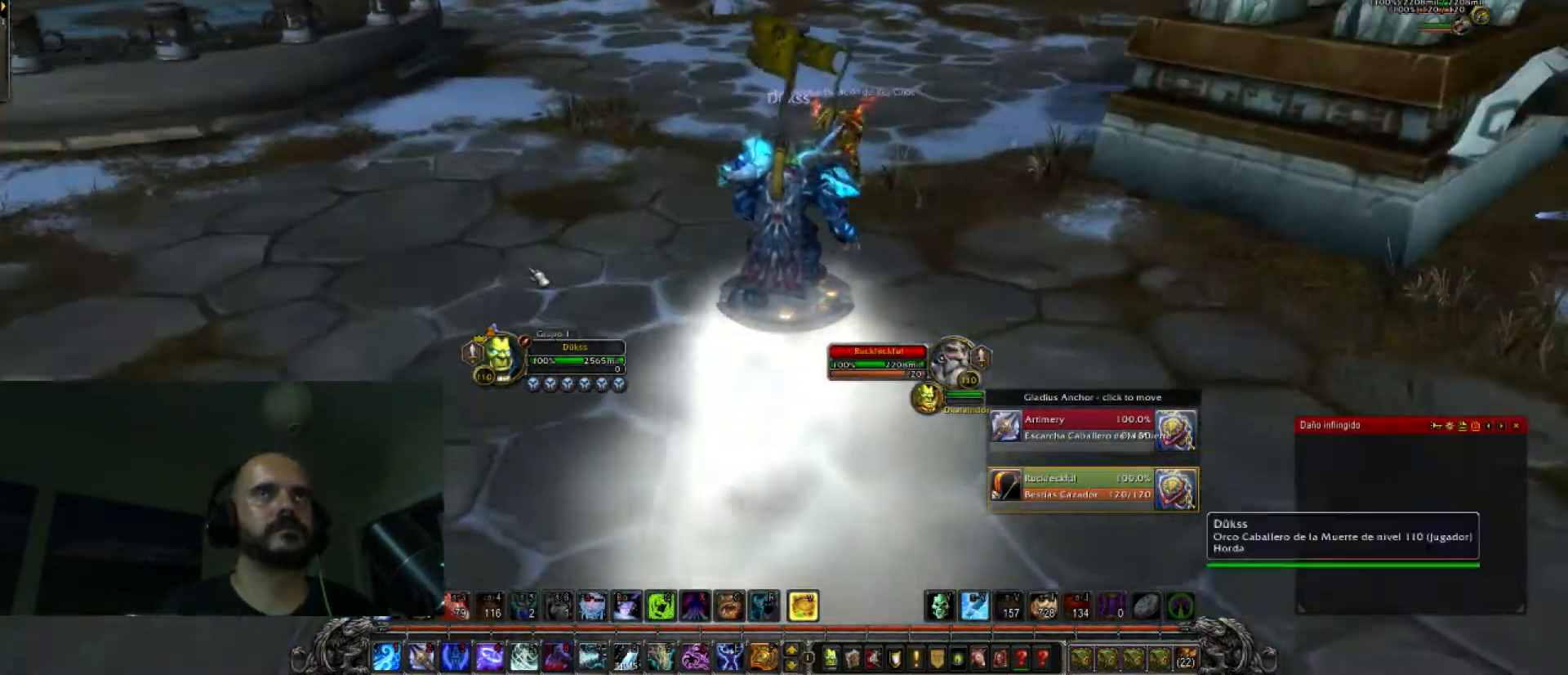
{"keys": ["w"], "events": [[100, "d", "up"]]}
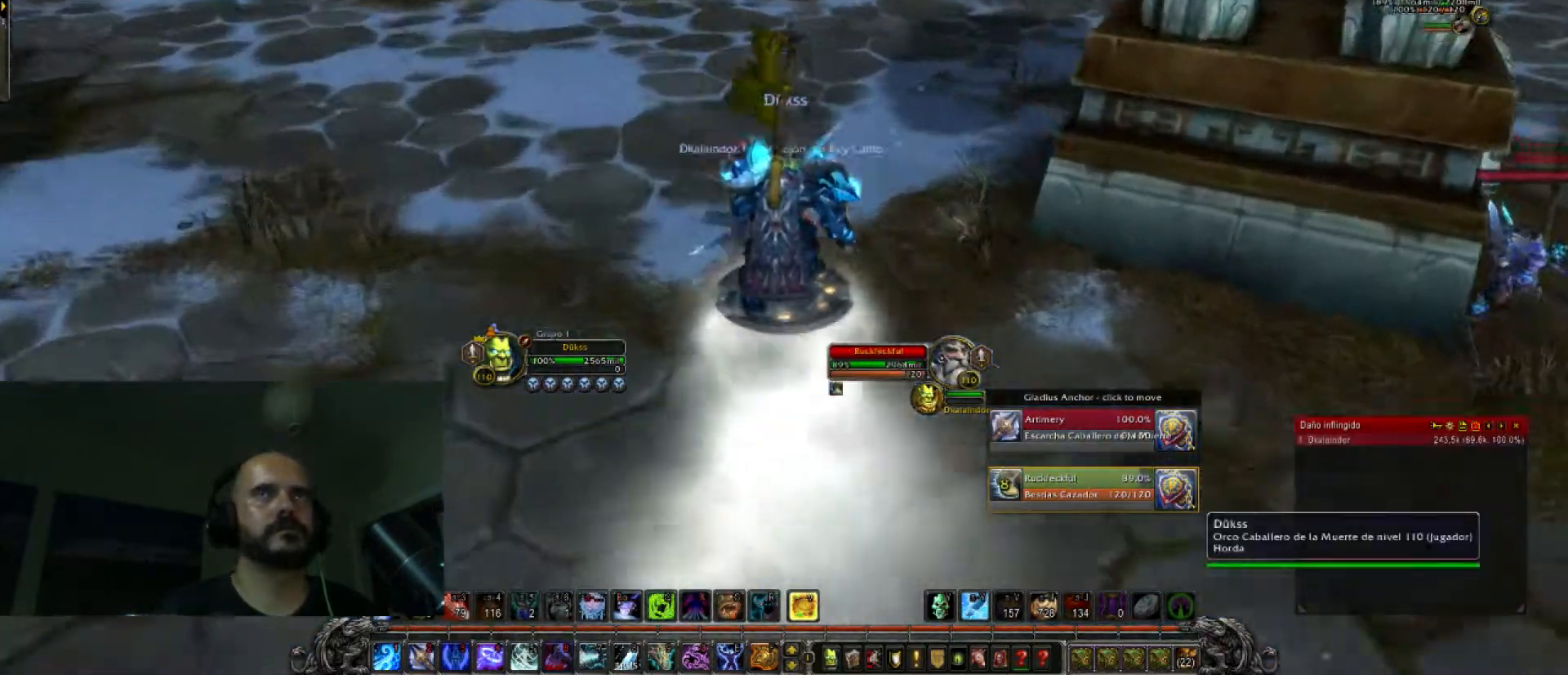
{"keys": ["w"], "events": []}
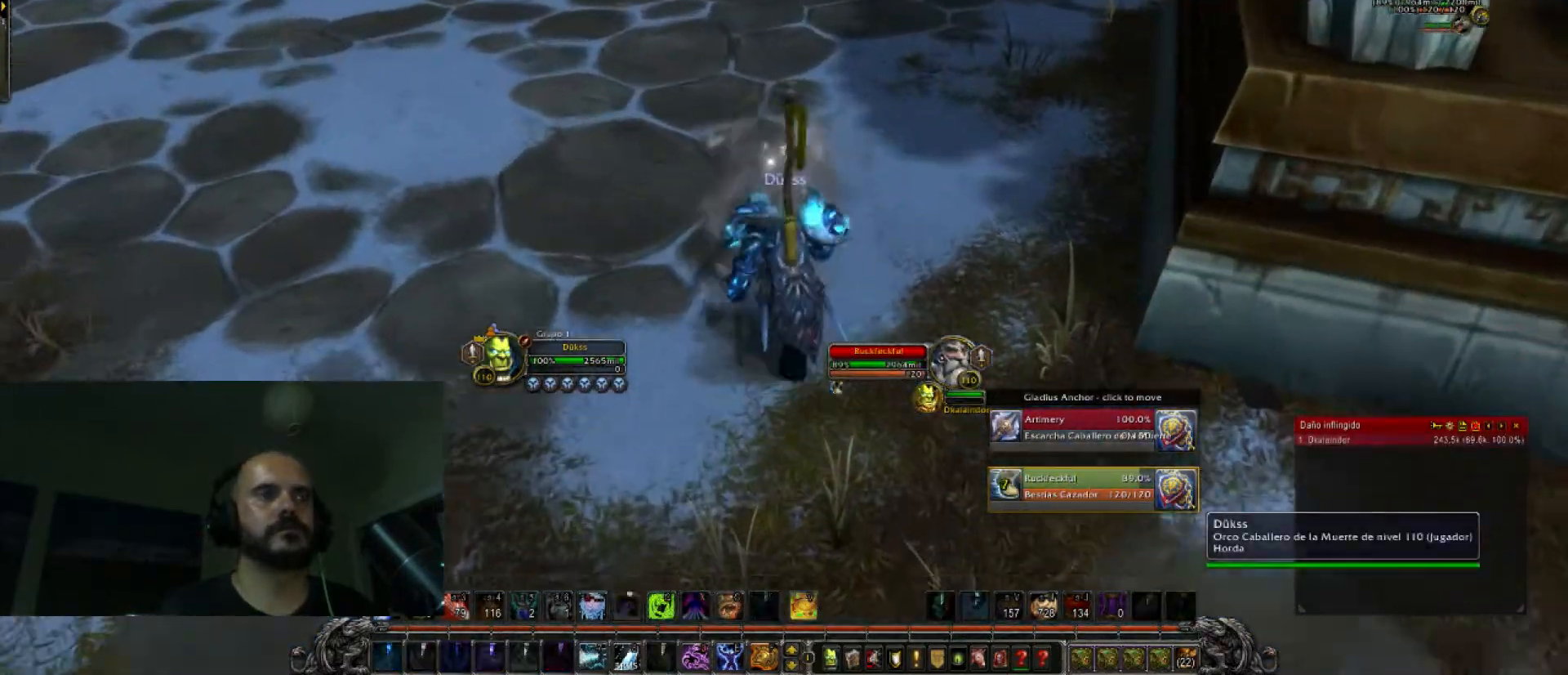
{"keys": ["w"], "events": [[133, "a", "down"], [367, "a", "up"]]}
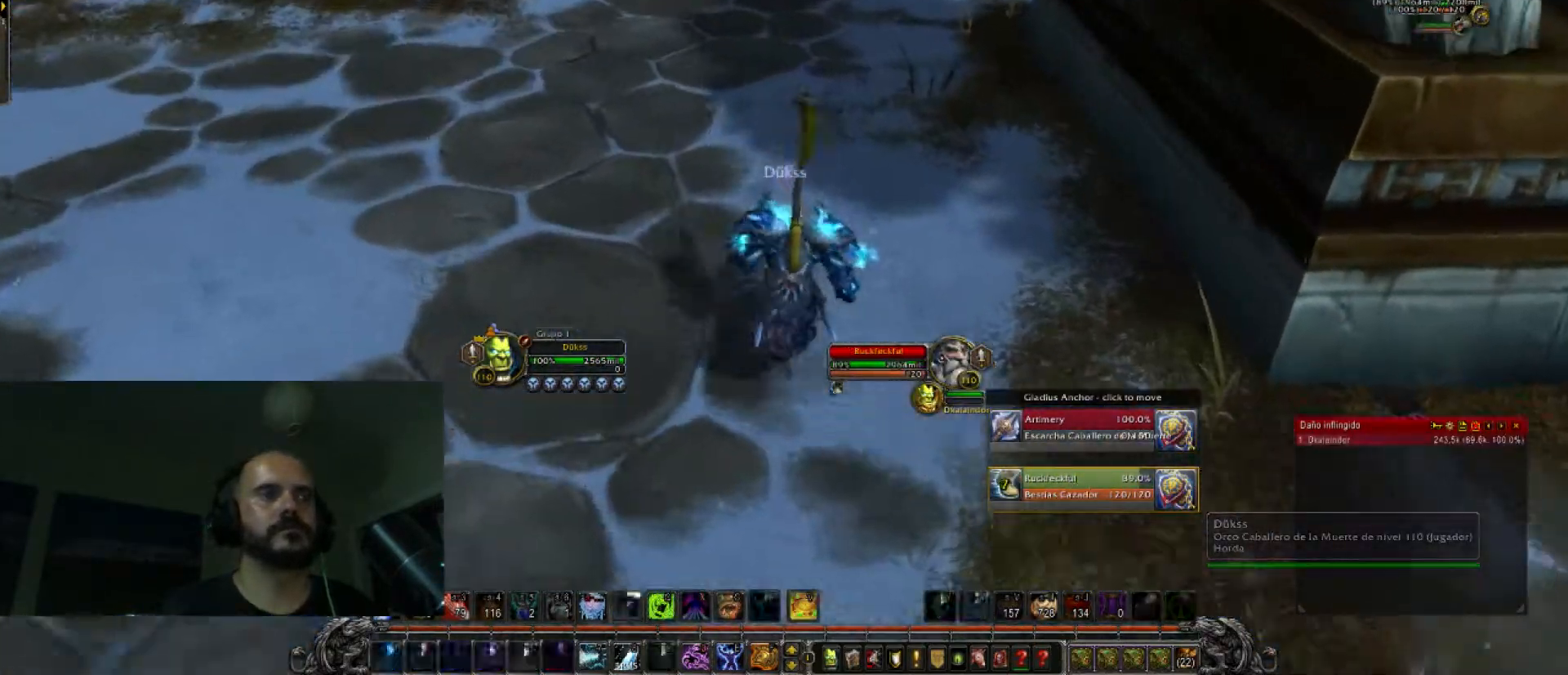
{"keys": ["d", "w"], "events": [[367, "d", "down"]]}
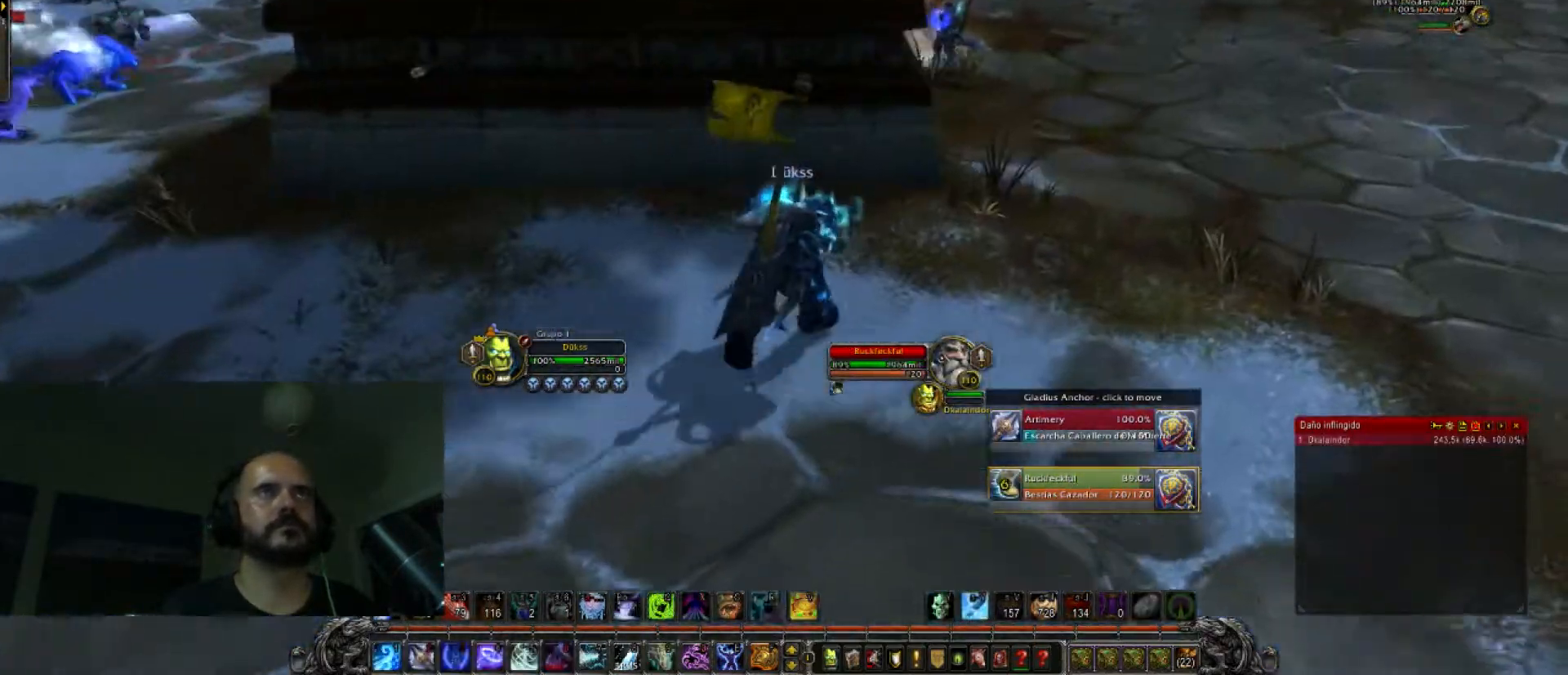
{"keys": ["a", "w"], "events": [[200, "a", "down"], [200, "d", "up"]]}
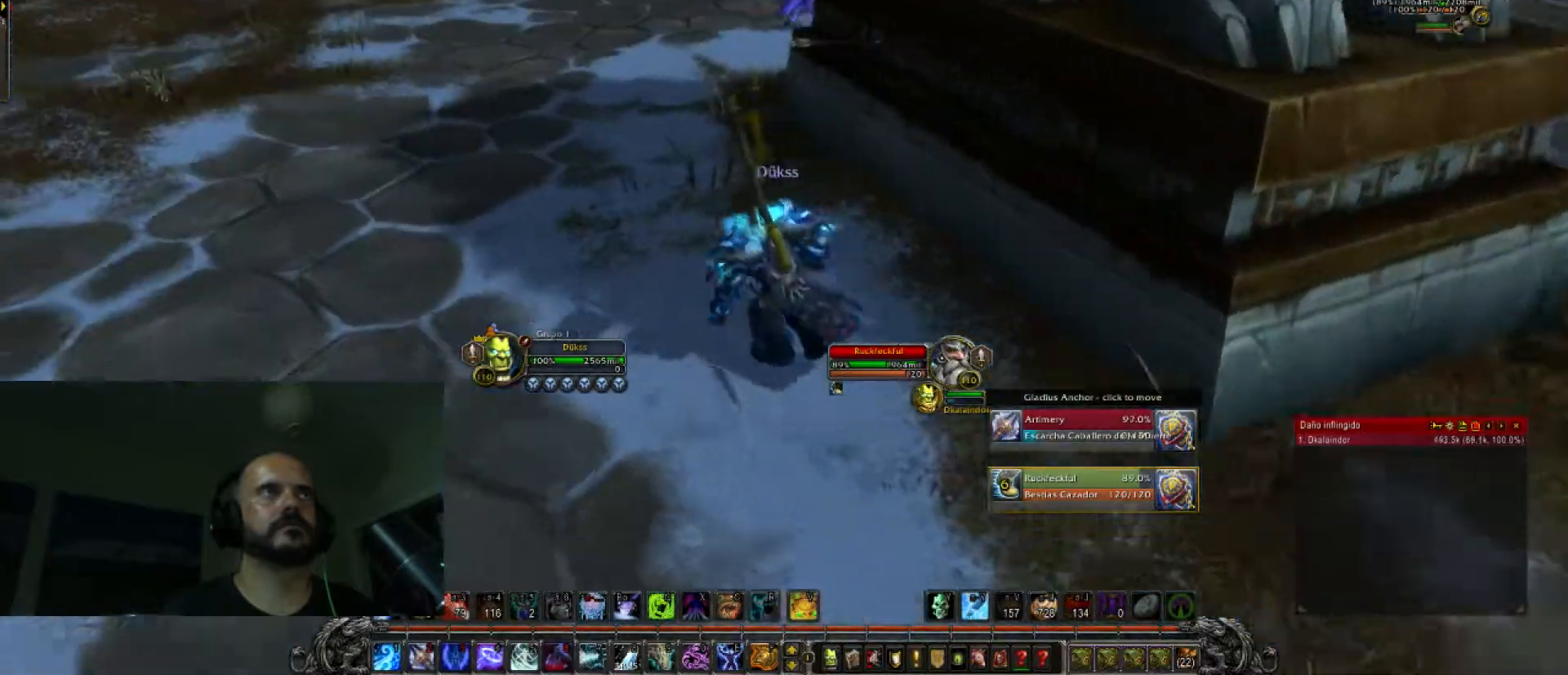
{"keys": ["a", "d"], "events": [[434, "w", "up"], [501, "d", "down"]]}
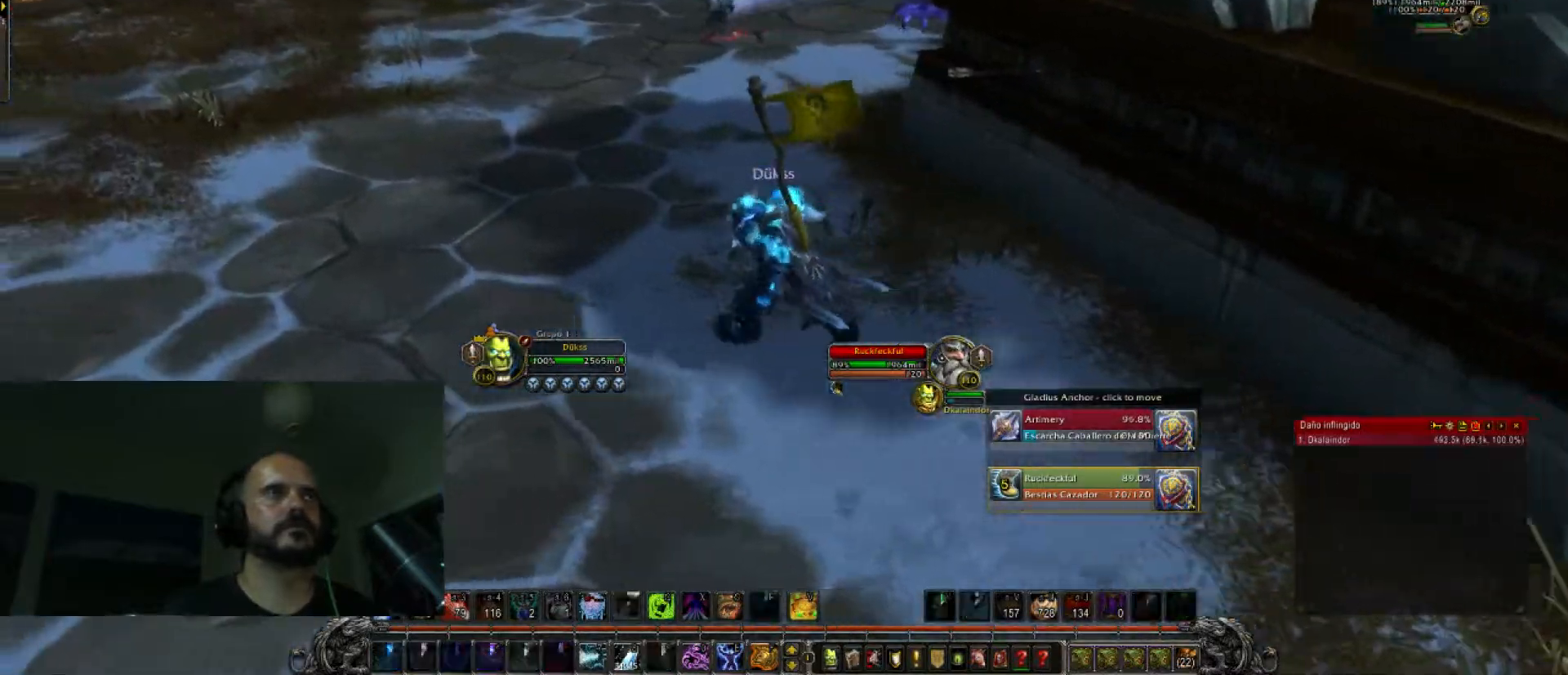
{"keys": ["d", "w"], "events": [[33, "a", "up"], [433, "w", "down"]]}
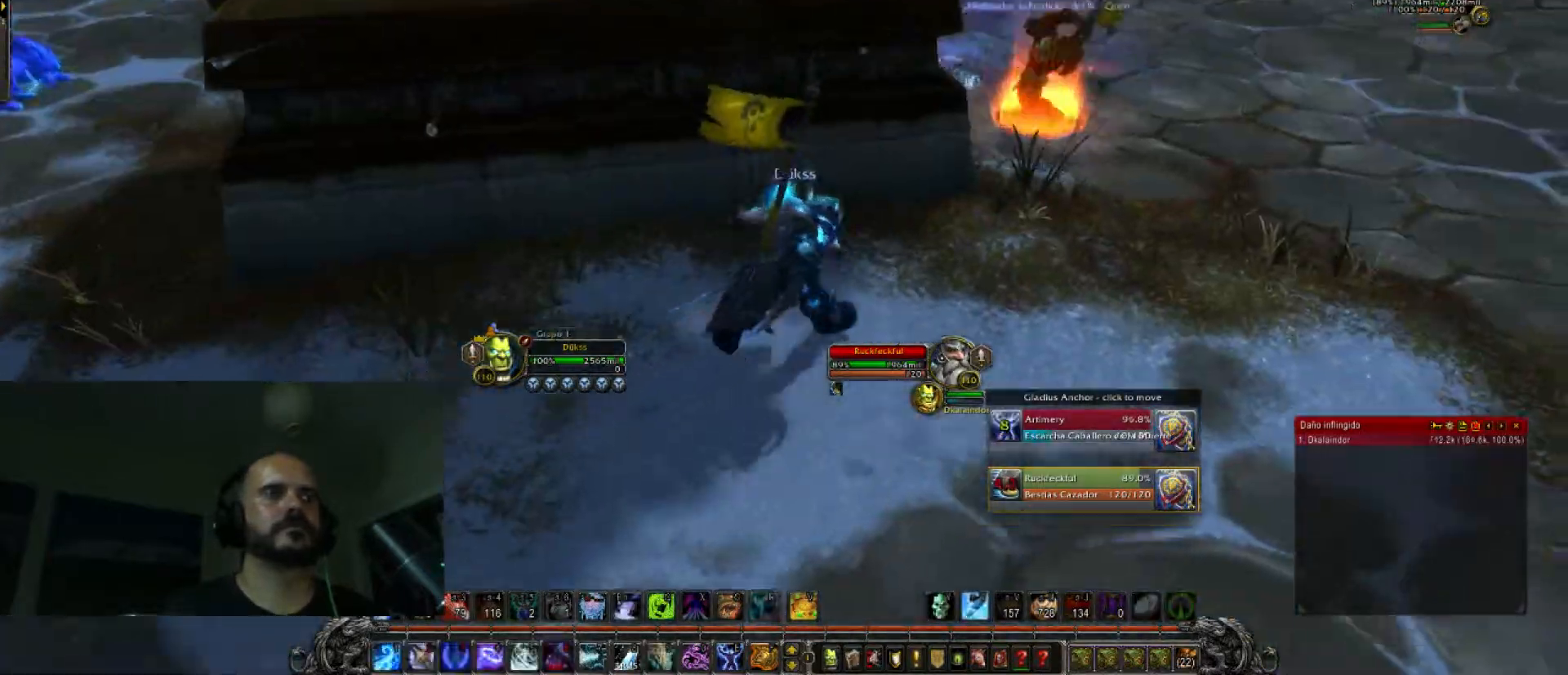
{"keys": ["a", "s"], "events": [[100, "w", "up"], [401, "a", "down"], [401, "d", "up"], [401, "s", "down"]]}
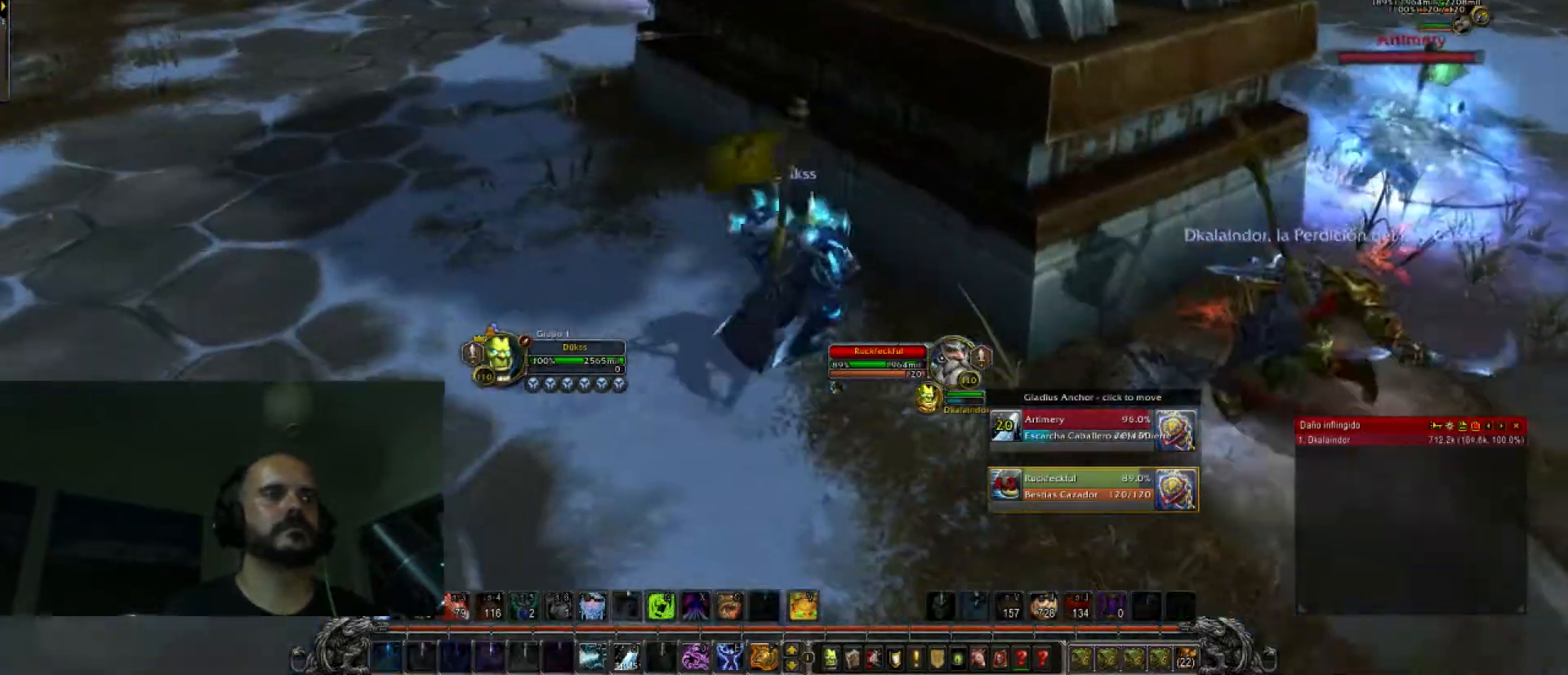
{"keys": ["s"], "events": [[33, "a", "up"]]}
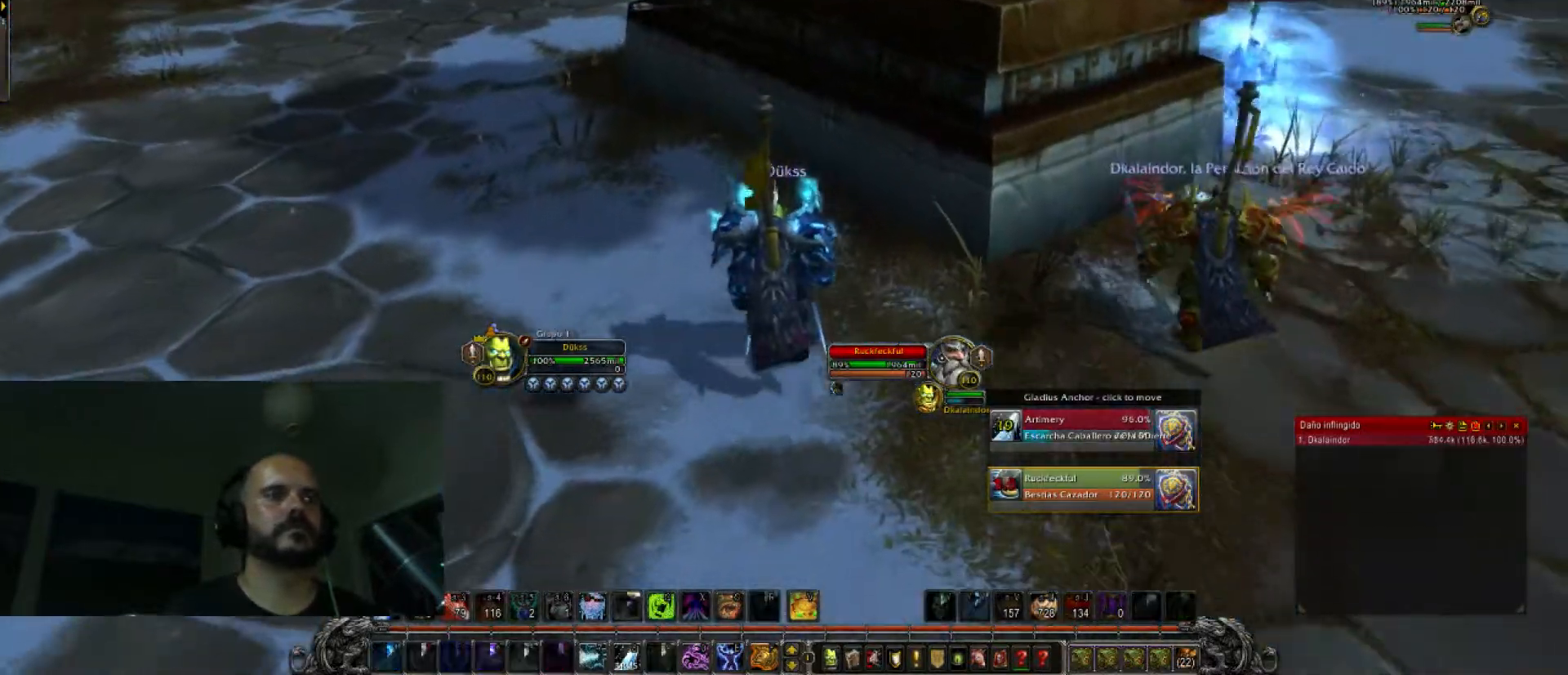
{"keys": ["d"], "events": [[100, "a", "down"], [134, "s", "up"], [234, "w", "down"], [267, "a", "up"], [334, "d", "down"], [334, "s", "down"], [367, "s", "up"], [434, "w", "up"]]}
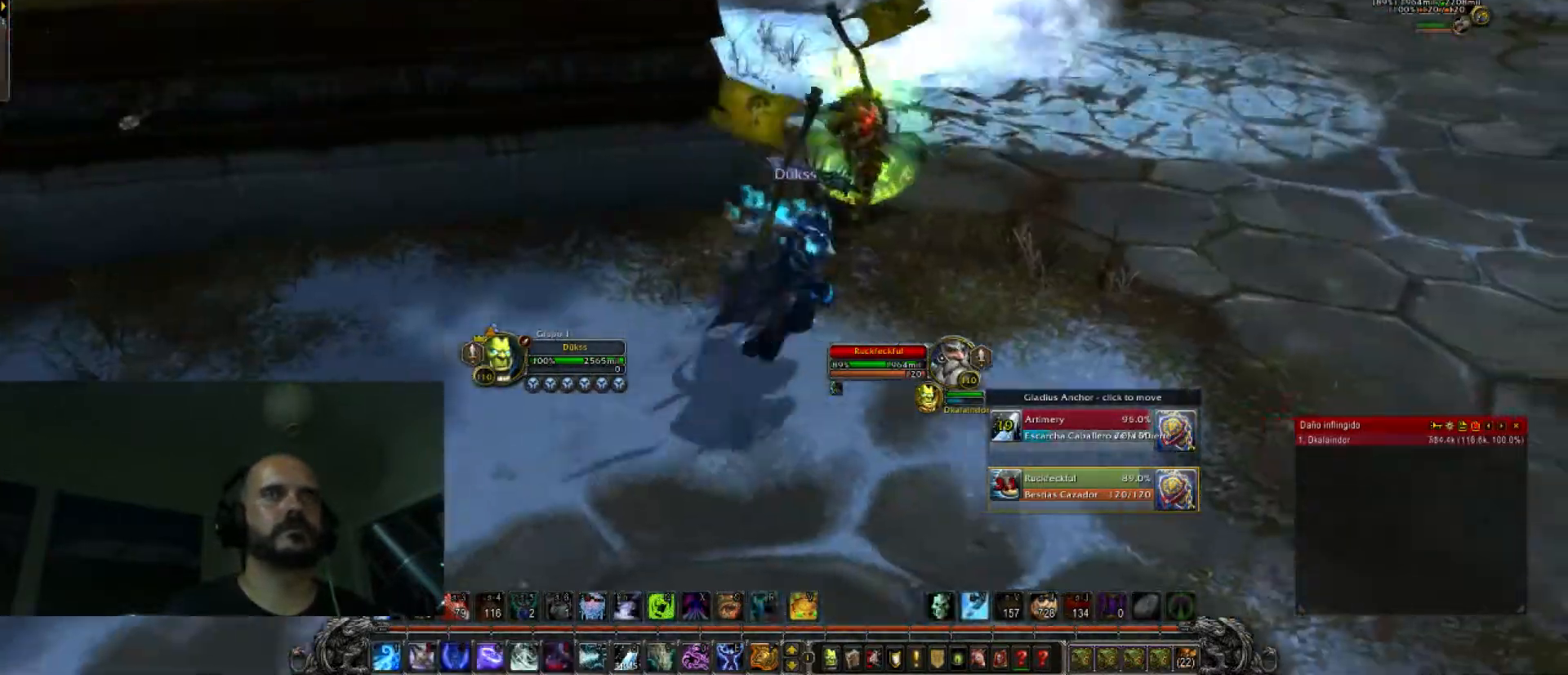
{"keys": ["w"], "events": [[100, "w", "down"], [234, "q", "down"], [267, "d", "up"], [434, "q", "up"]]}
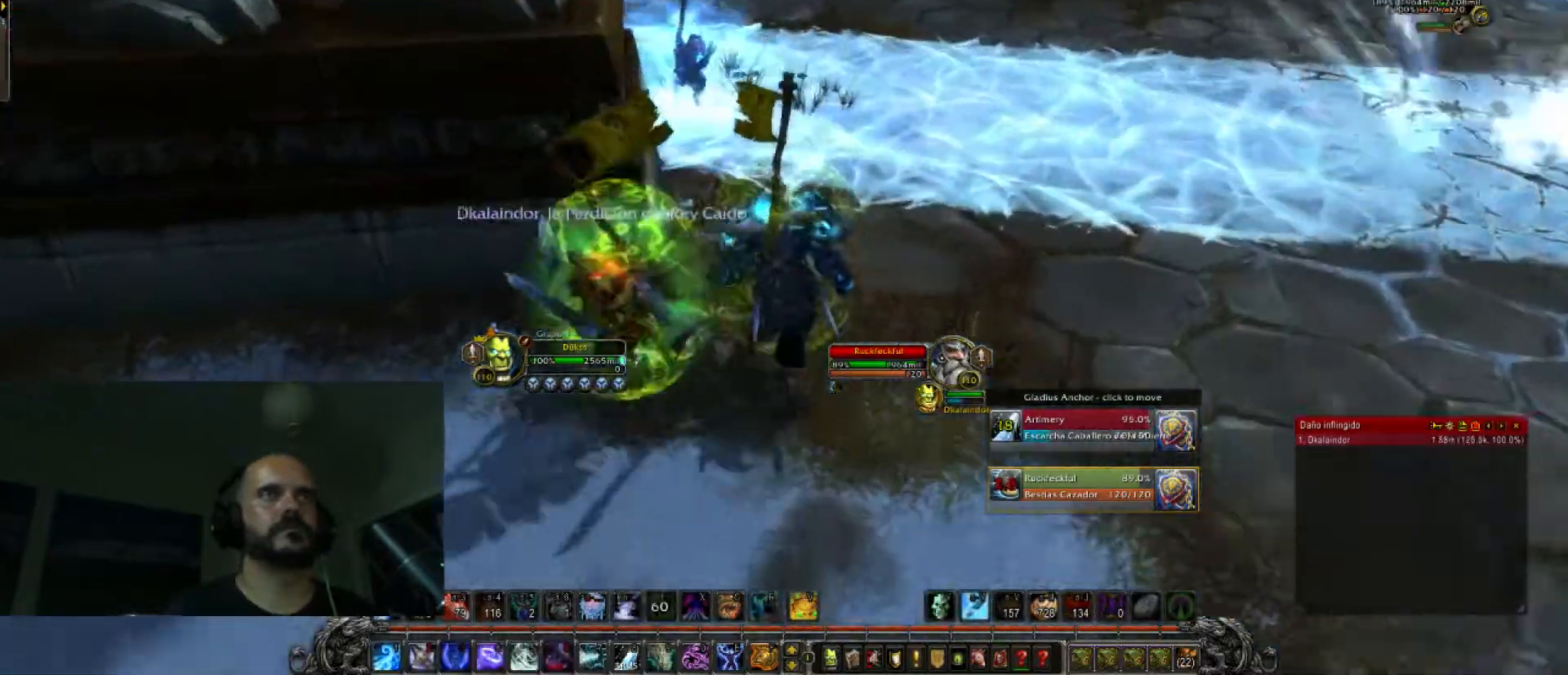
{"keys": ["w"], "events": [[233, "tab", "down"], [400, "tab", "up"]]}
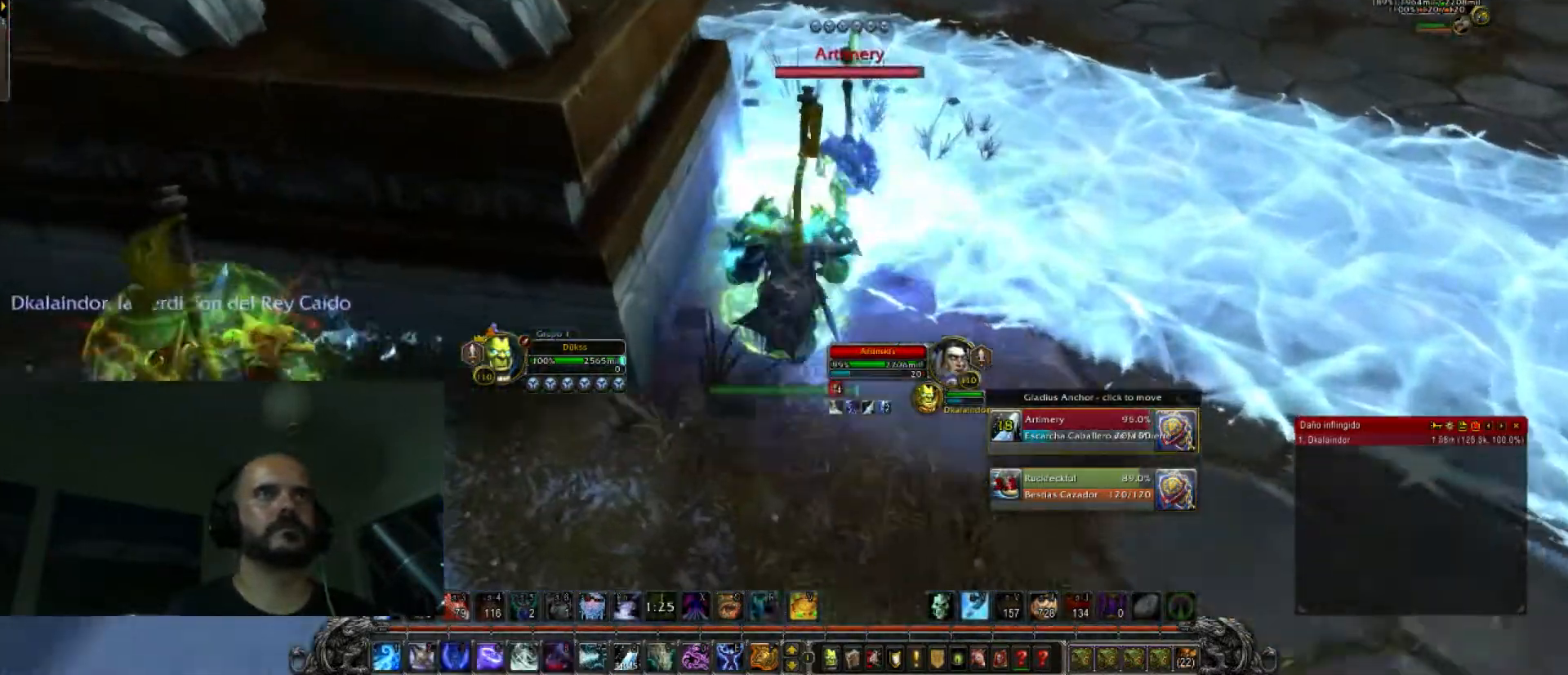
{"keys": ["a"]}
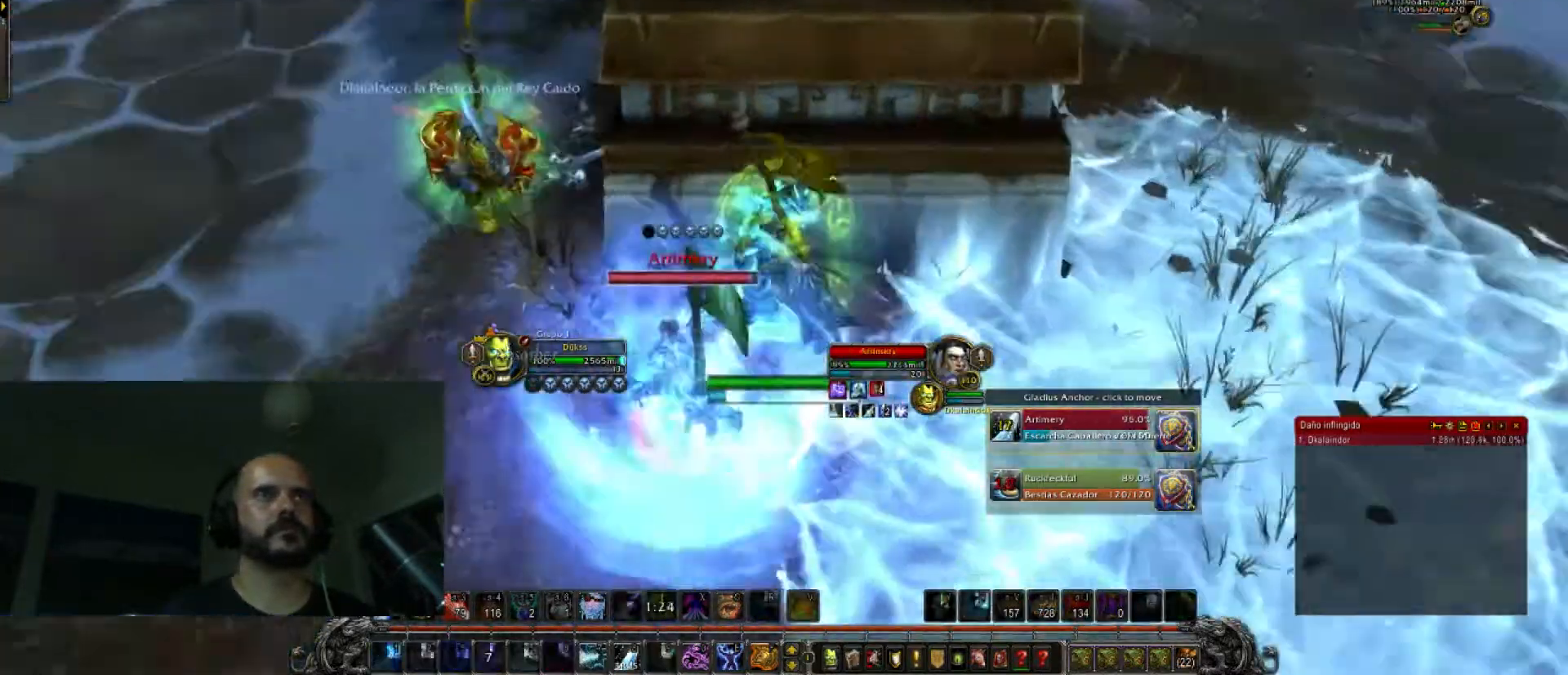
{"keys": ["a", "s"], "events": [[100, "4", "down"], [233, "4", "up"], [333, "4", "down"], [434, "4", "up"], [500, "s", "down"]]}